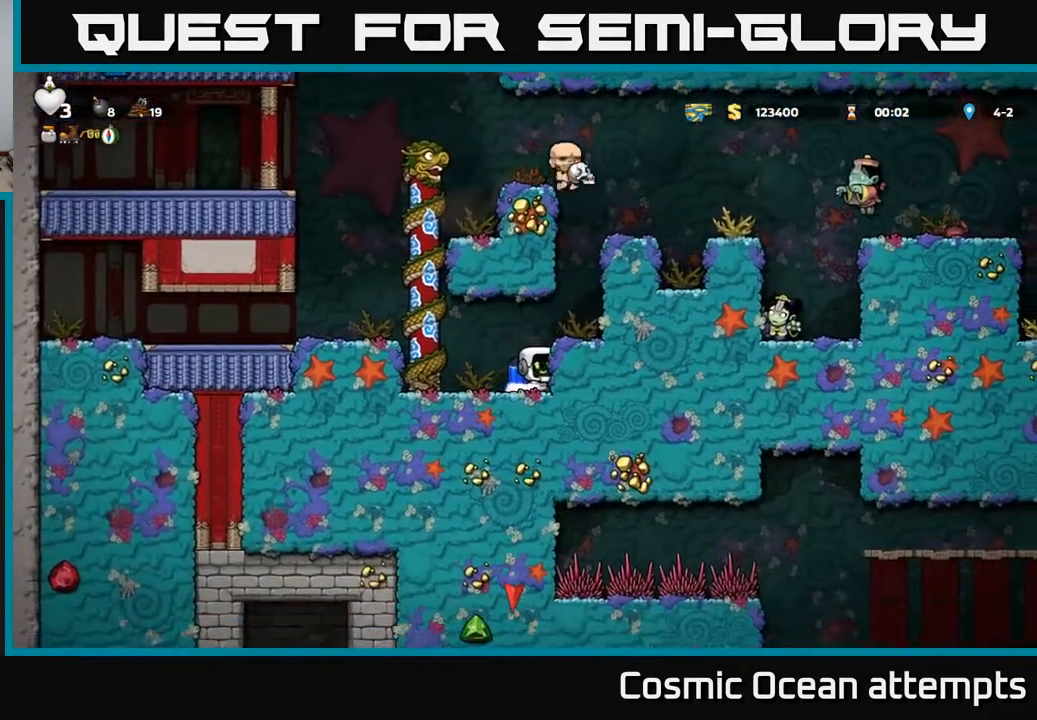
Gameplay with a controller (Xbox layout); each line is a JSON object with the inputs held at the frame after it. "events" lists button and stick changes between this image and that frame as [ms after this image, input, new state], when the widget could be followed in between. Not read: left_stick.
{"buttons": ["A", "DPAD_LEFT"], "right_stick": "center", "events": [[67, "X", "down"], [150, "DPAD_DOWN", "up"], [167, "X", "up"], [217, "A", "down"], [333, "DPAD_LEFT", "down"], [367, "A", "up"], [467, "A", "down"]]}
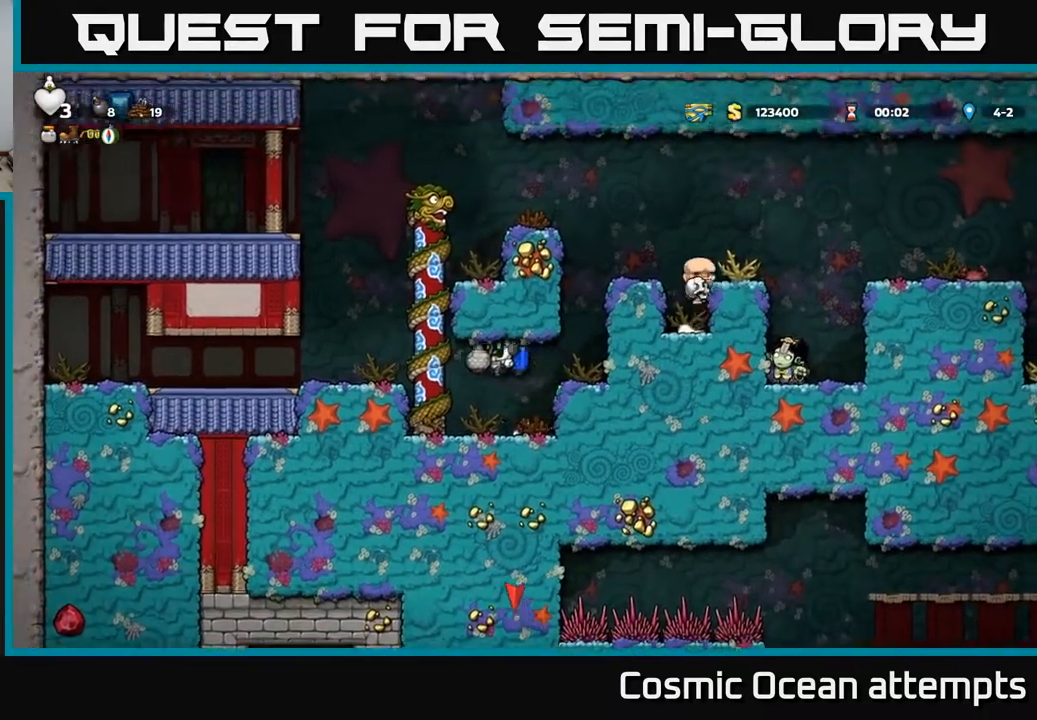
{"buttons": ["DPAD_UP"], "right_stick": "center", "events": [[67, "DPAD_UP", "down"], [83, "DPAD_LEFT", "up"], [117, "A", "up"]]}
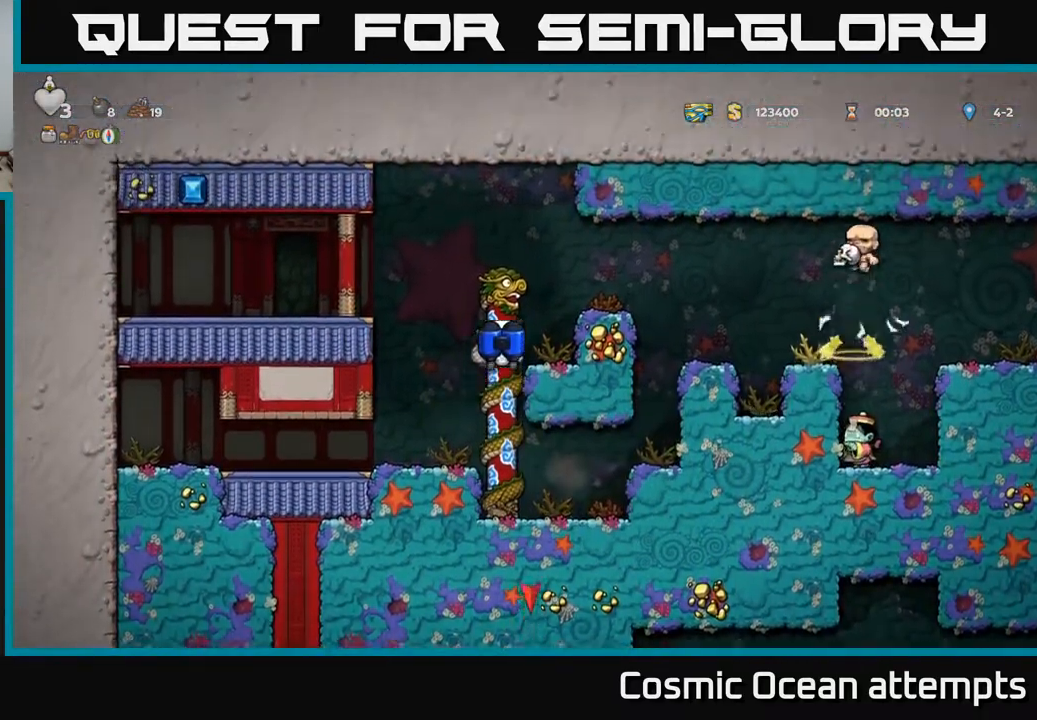
{"buttons": [], "right_stick": "center", "events": [[50, "DPAD_UP", "up"], [117, "DPAD_RIGHT", "down"], [150, "A", "down"], [283, "A", "up"], [333, "DPAD_RIGHT", "up"]]}
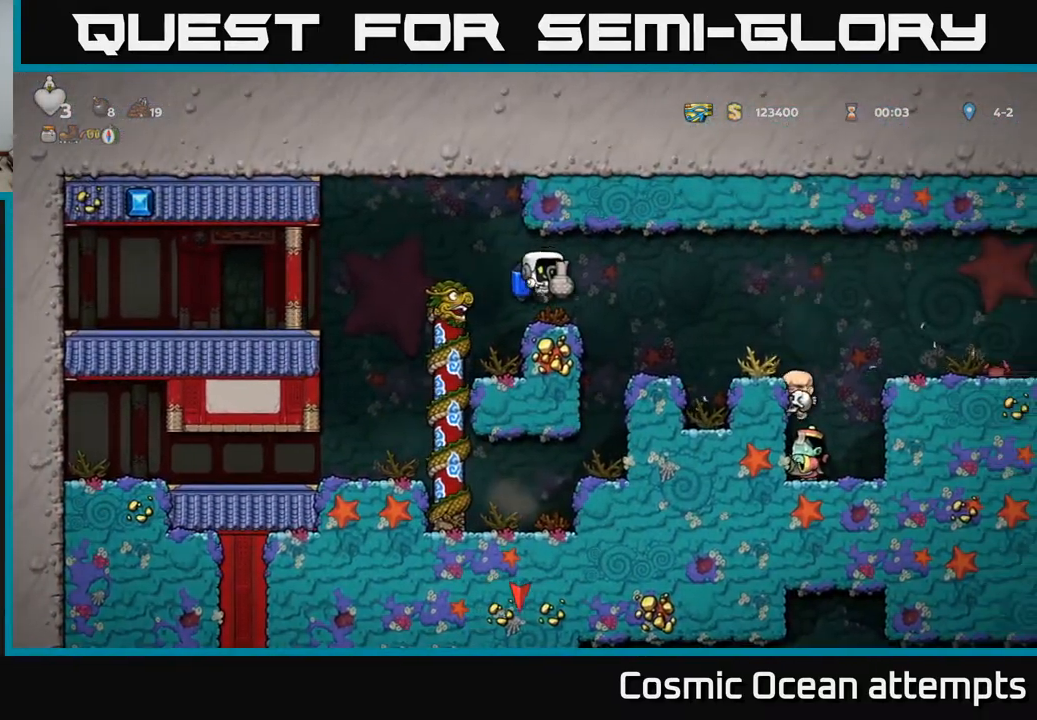
{"buttons": ["DPAD_RIGHT"], "right_stick": "center", "events": [[467, "DPAD_RIGHT", "down"]]}
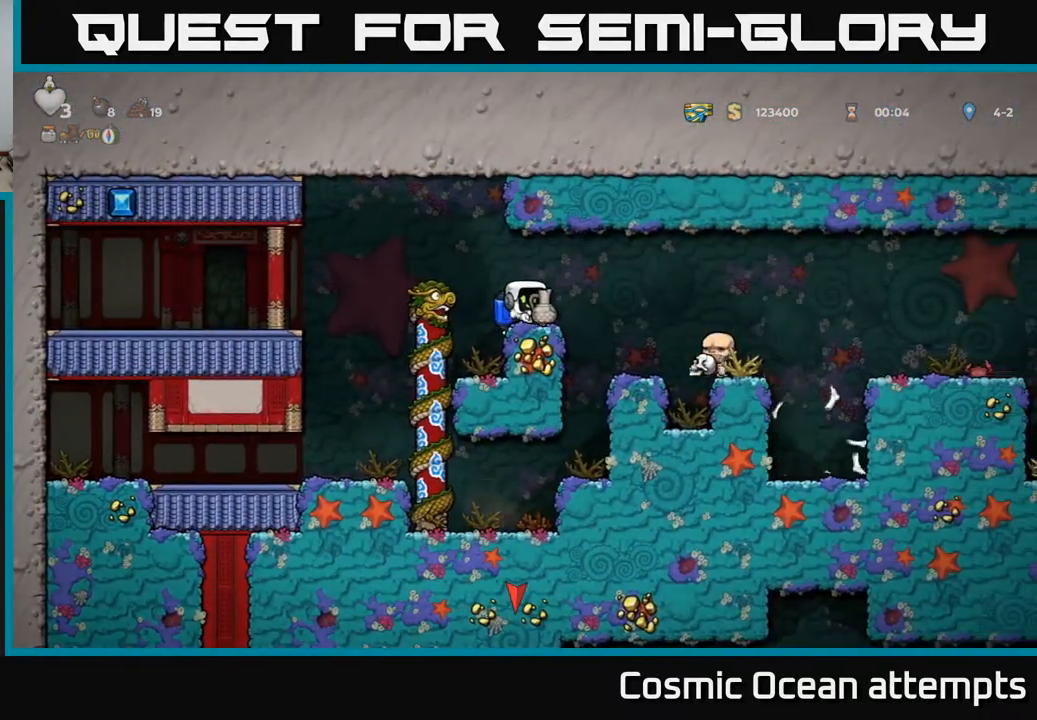
{"buttons": [], "right_stick": "center", "events": [[33, "A", "down"], [183, "A", "up"], [400, "DPAD_RIGHT", "up"]]}
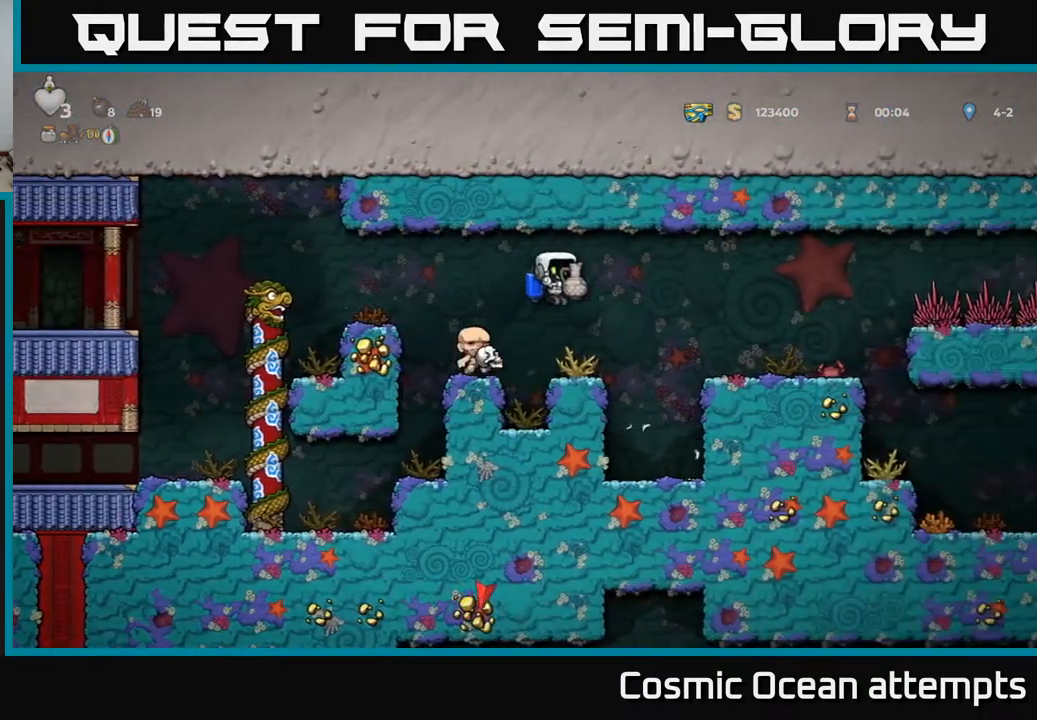
{"buttons": [], "right_stick": "center", "events": [[100, "DPAD_RIGHT", "down"], [217, "A", "down"], [350, "A", "up"], [500, "DPAD_RIGHT", "up"]]}
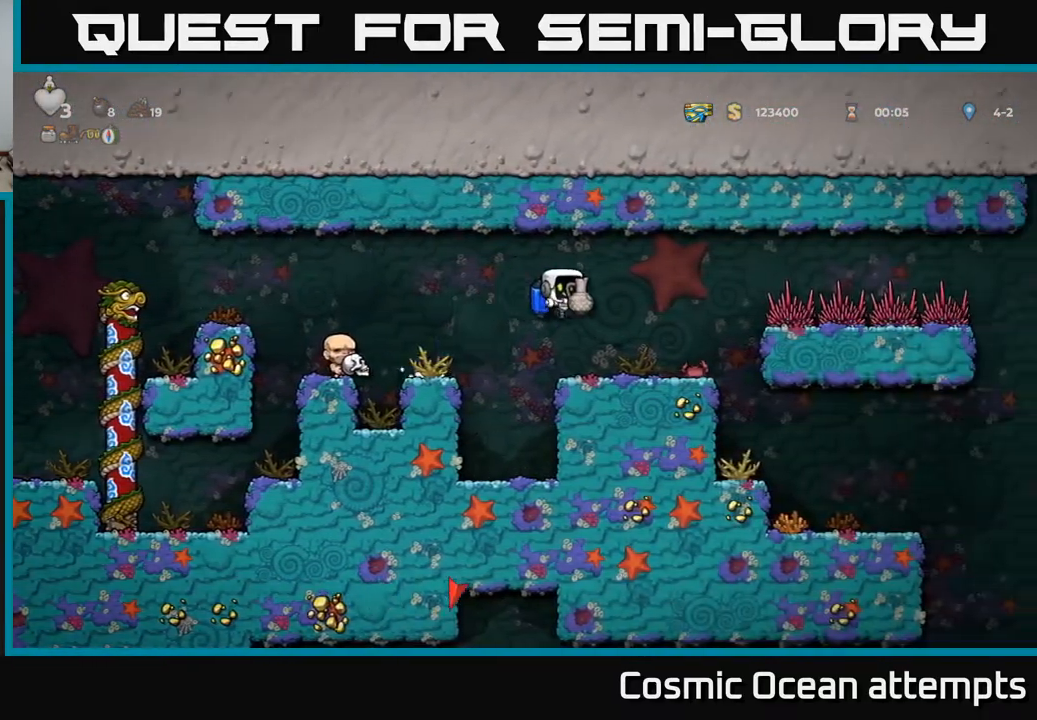
{"buttons": ["DPAD_RIGHT"], "right_stick": "center", "events": [[200, "DPAD_RIGHT", "down"]]}
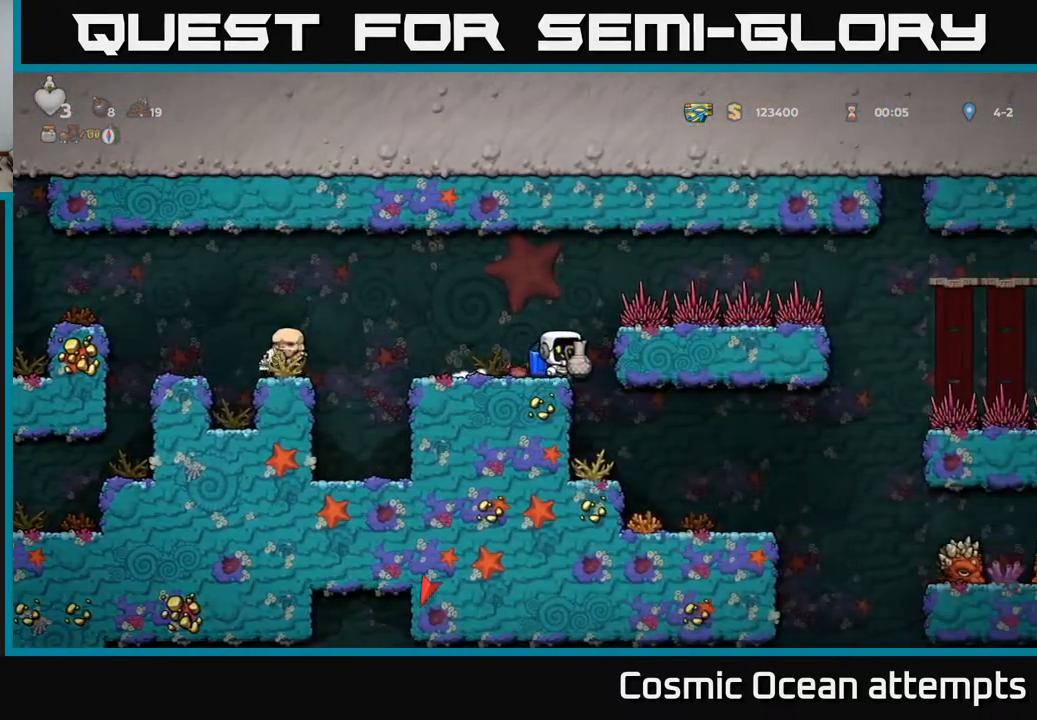
{"buttons": [], "right_stick": "center", "events": [[50, "DPAD_RIGHT", "up"], [333, "X", "down"], [400, "X", "up"]]}
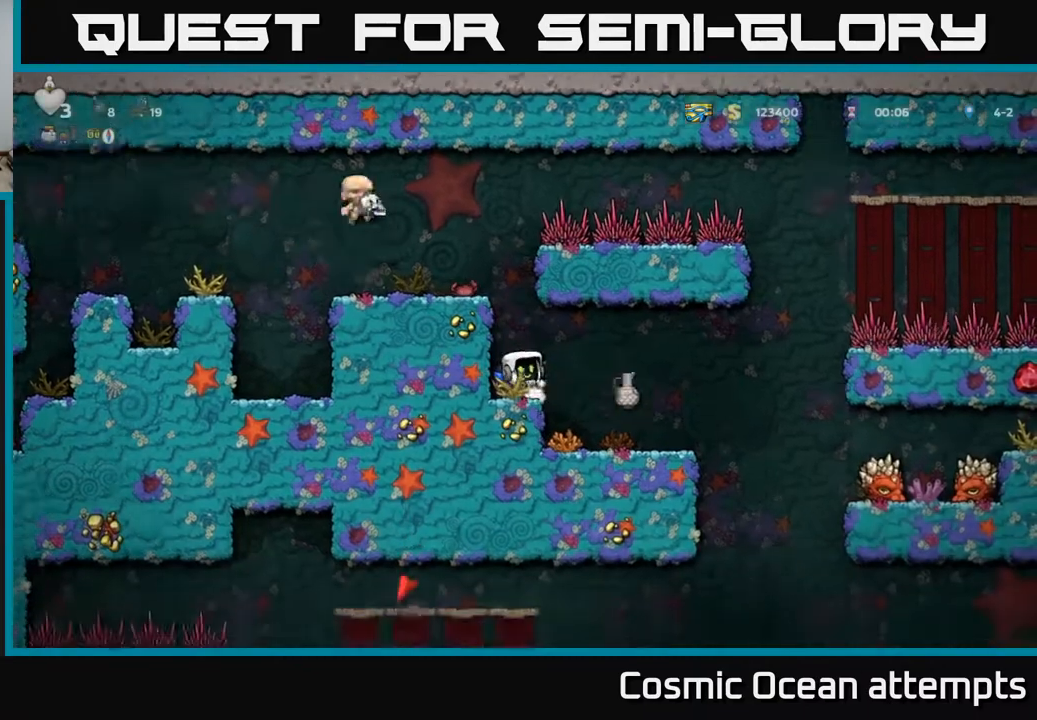
{"buttons": ["DPAD_RIGHT"], "right_stick": "center", "events": [[417, "DPAD_RIGHT", "down"]]}
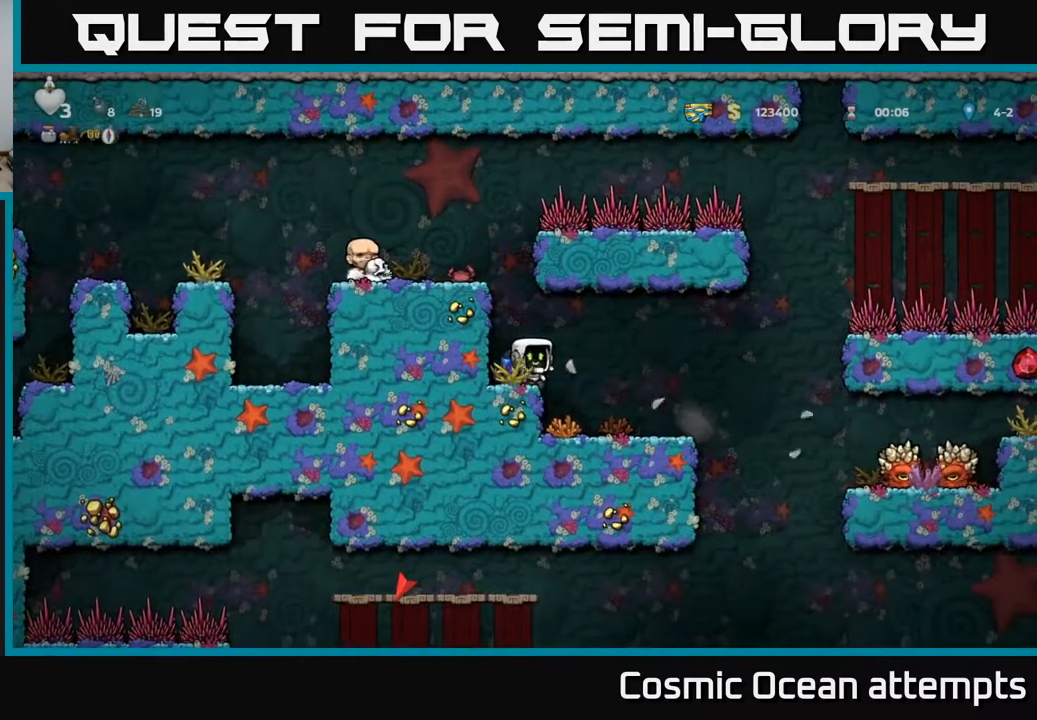
{"buttons": ["DPAD_RIGHT"], "right_stick": "center", "events": [[117, "DPAD_RIGHT", "up"], [467, "DPAD_RIGHT", "down"]]}
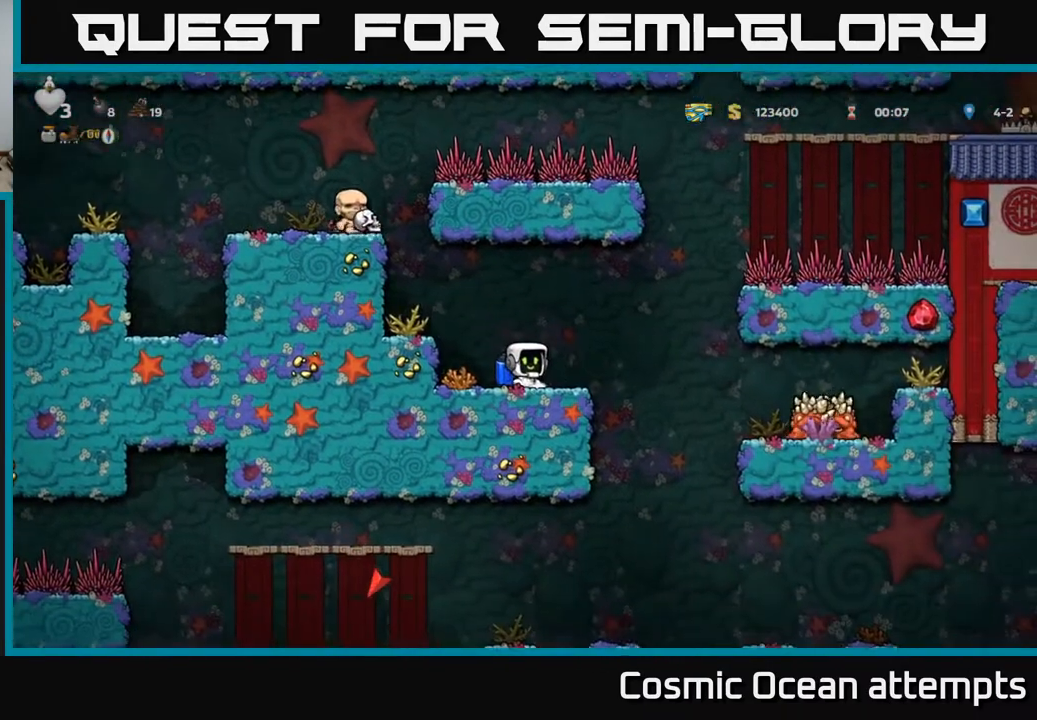
{"buttons": ["DPAD_RIGHT"], "right_stick": "center", "events": [[183, "A", "down"], [367, "A", "up"]]}
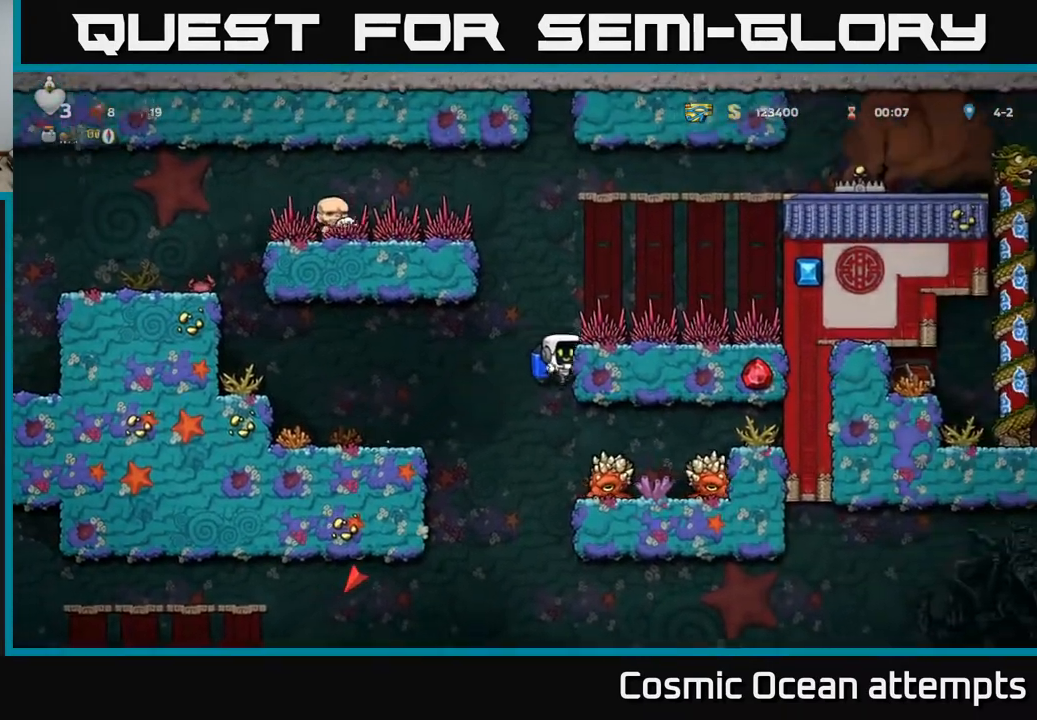
{"buttons": ["DPAD_RIGHT"], "right_stick": "center", "events": []}
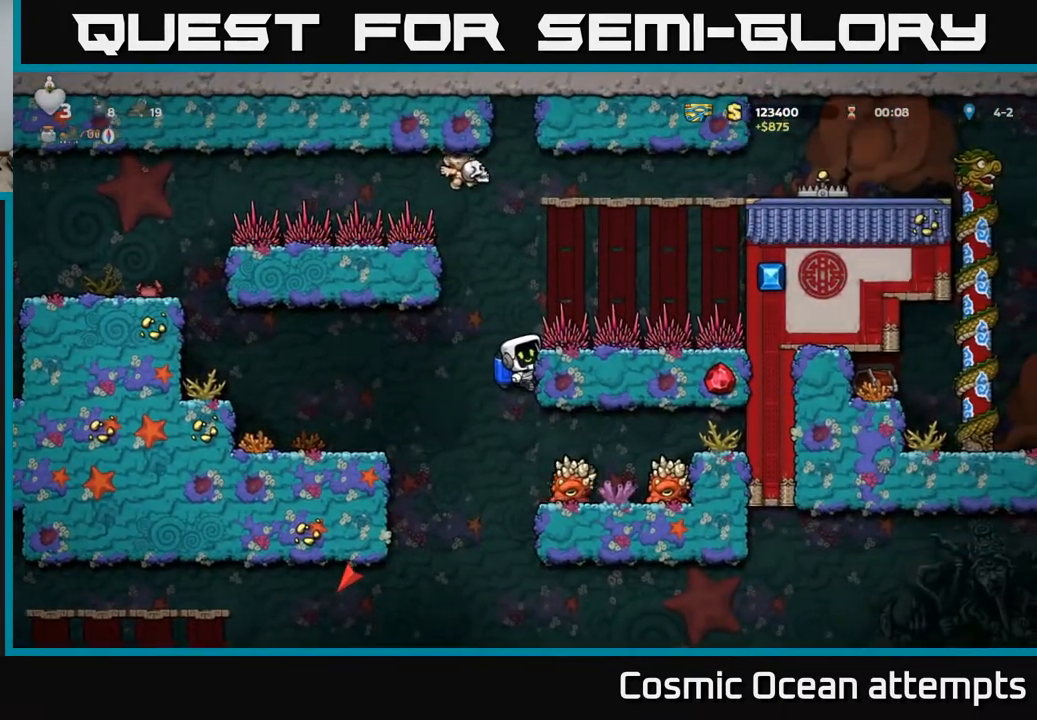
{"buttons": ["DPAD_RIGHT"], "right_stick": "center", "events": []}
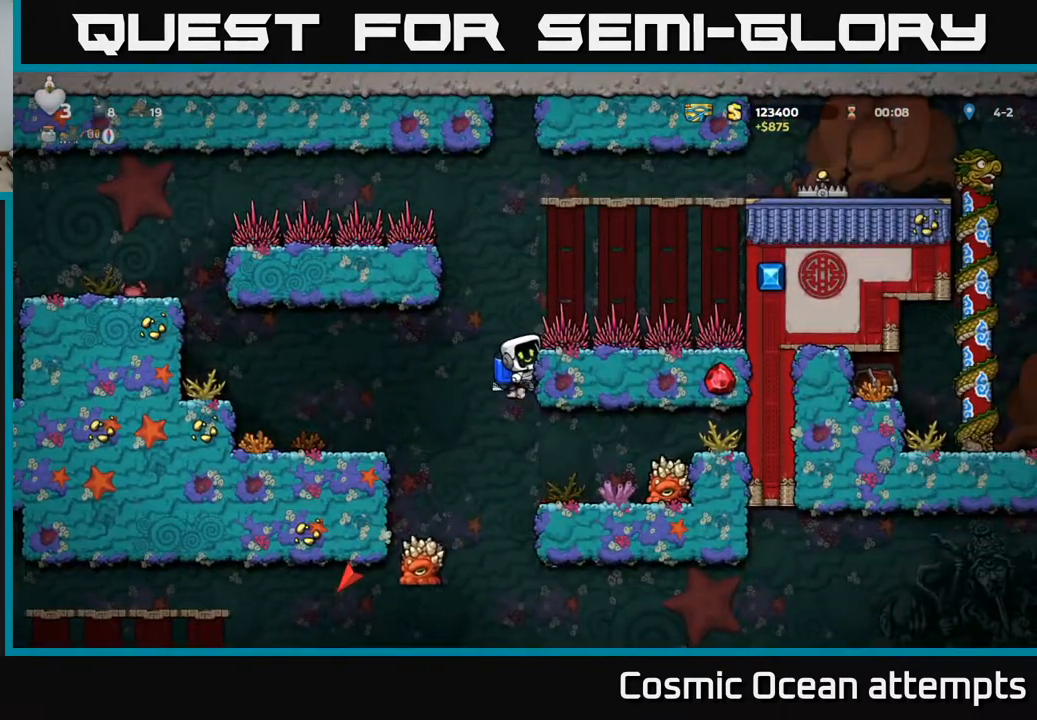
{"buttons": ["A"], "right_stick": "center", "events": [[300, "A", "down"], [300, "DPAD_RIGHT", "up"], [450, "A", "up"], [483, "A", "down"]]}
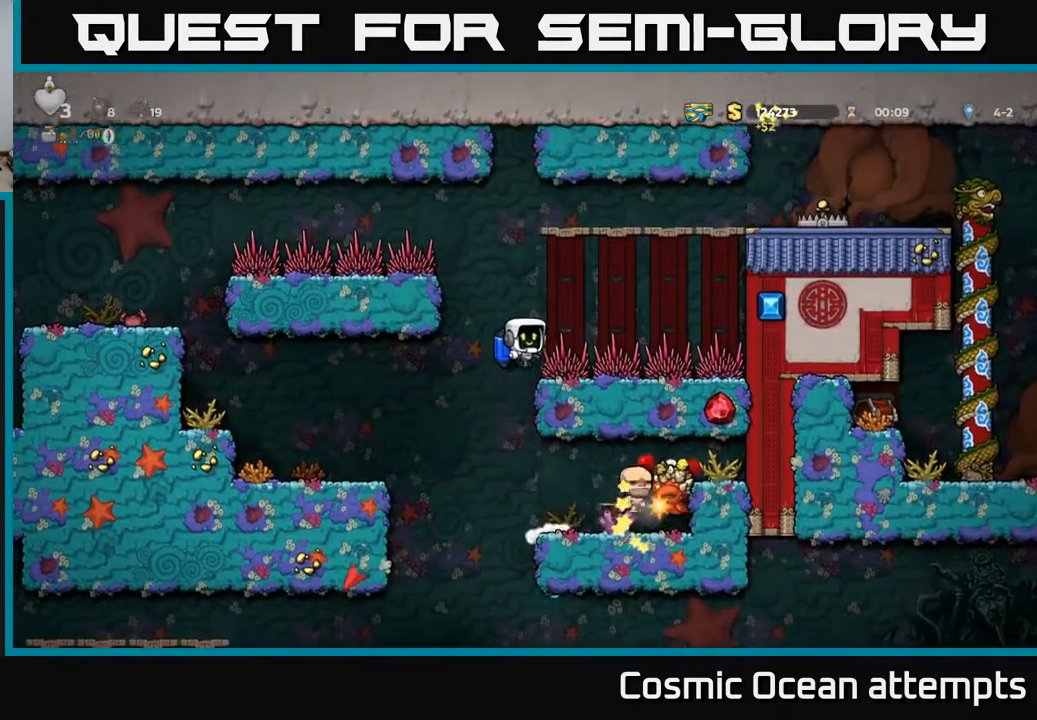
{"buttons": [], "right_stick": "center", "events": [[117, "DPAD_RIGHT", "down"], [217, "A", "up"], [283, "A", "down"], [450, "DPAD_RIGHT", "up"], [467, "A", "up"]]}
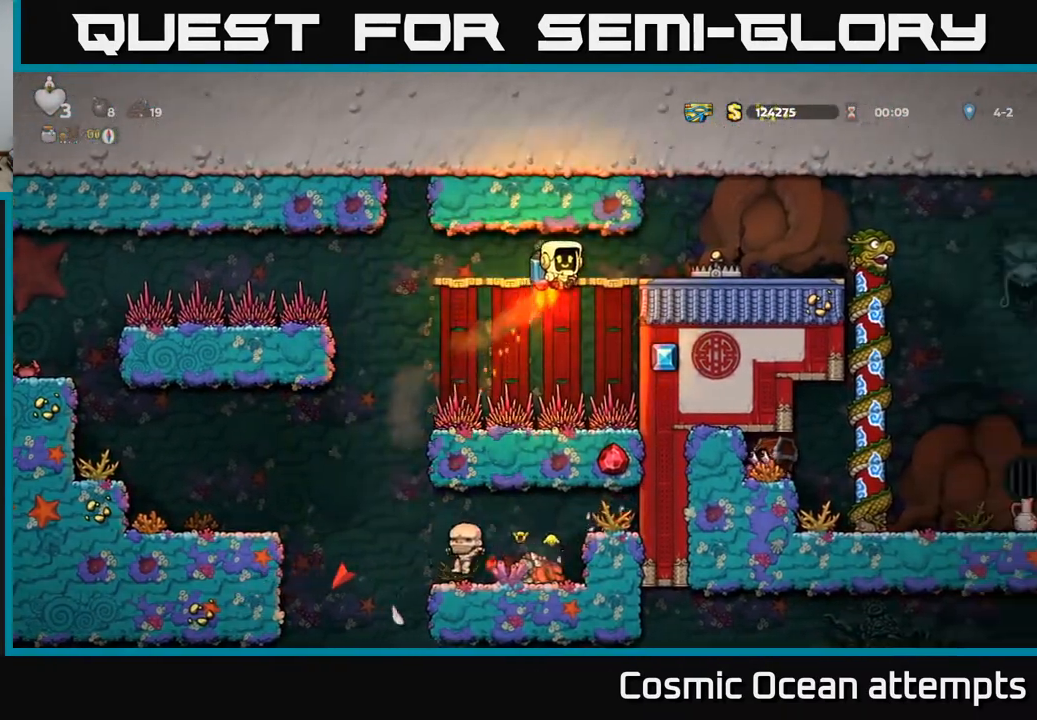
{"buttons": [], "right_stick": "center", "events": [[83, "A", "down"], [233, "A", "up"], [317, "DPAD_RIGHT", "down"], [383, "DPAD_RIGHT", "up"]]}
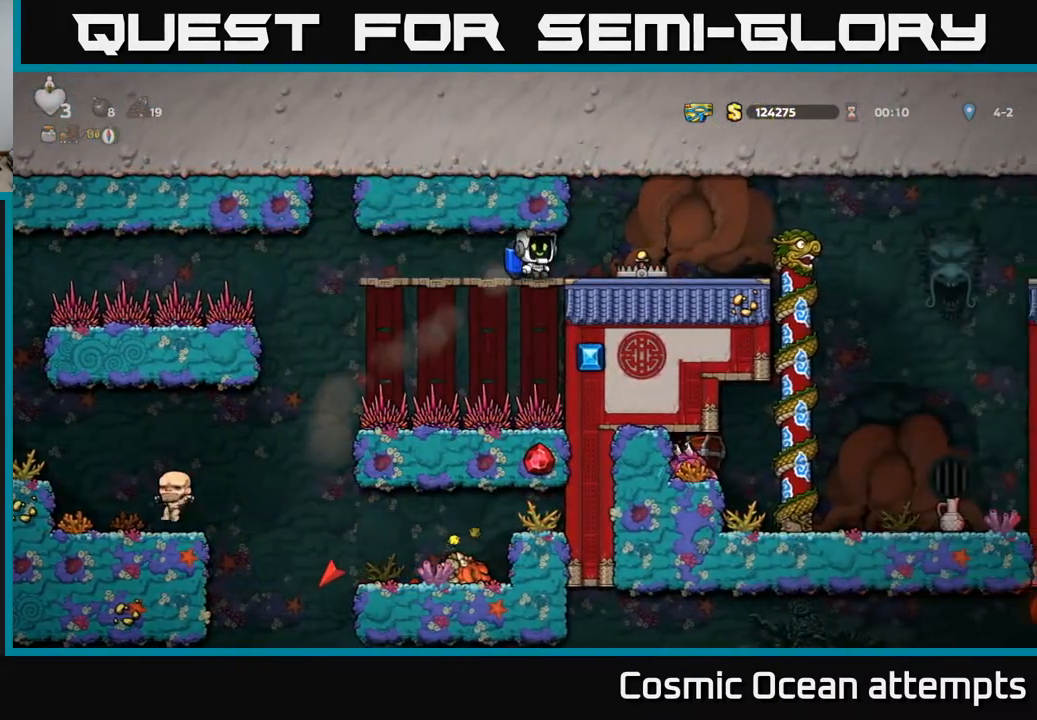
{"buttons": ["DPAD_LEFT"], "right_stick": "center", "events": [[233, "X", "down"], [250, "DPAD_RIGHT", "down"], [383, "X", "up"], [417, "DPAD_RIGHT", "up"], [450, "DPAD_LEFT", "down"]]}
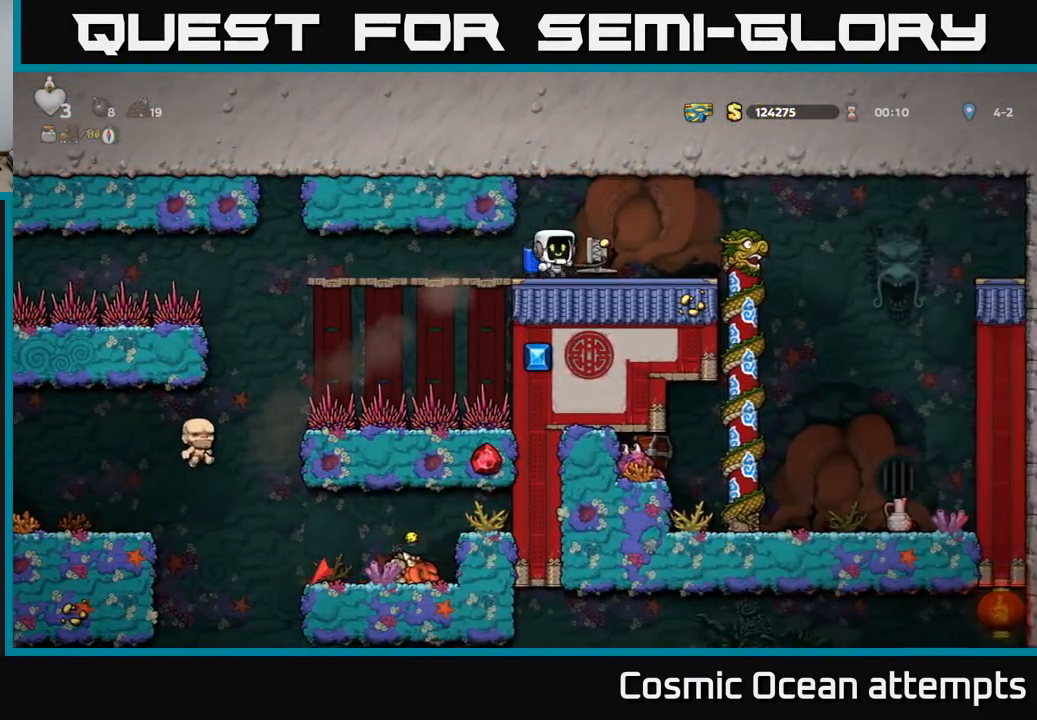
{"buttons": ["DPAD_RIGHT"], "right_stick": "center", "events": [[167, "DPAD_LEFT", "up"], [317, "DPAD_RIGHT", "down"]]}
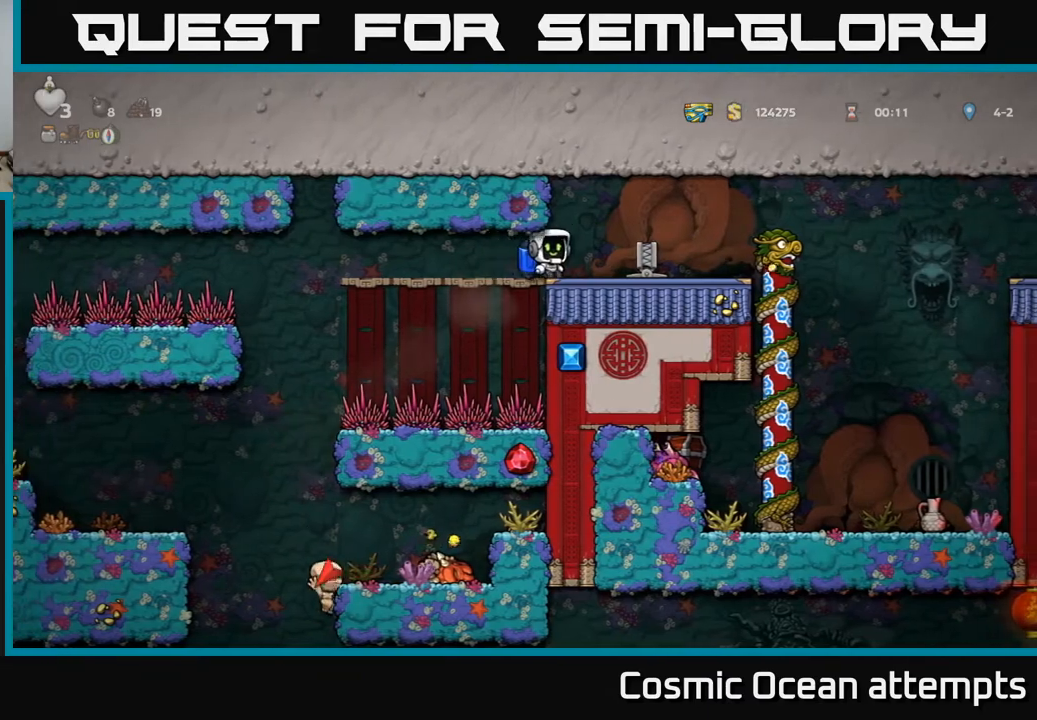
{"buttons": ["DPAD_RIGHT"], "right_stick": "center", "events": [[150, "DPAD_DOWN", "down"], [167, "DPAD_RIGHT", "up"], [217, "X", "down"], [283, "DPAD_DOWN", "up"], [283, "DPAD_RIGHT", "down"], [317, "X", "up"]]}
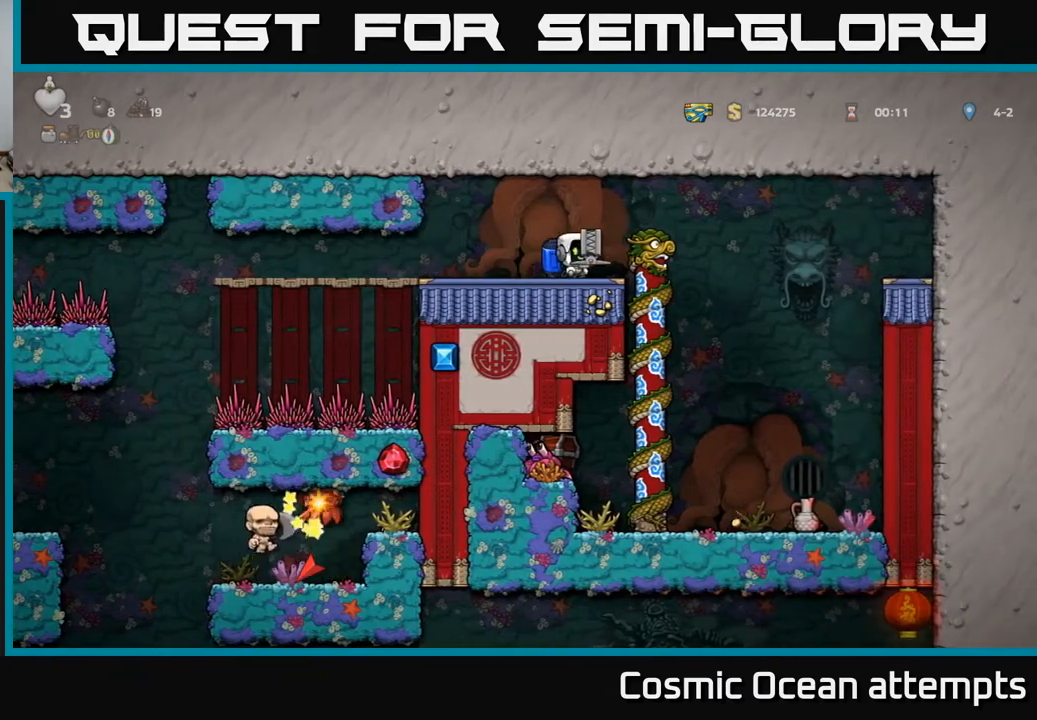
{"buttons": [], "right_stick": "center", "events": [[300, "DPAD_RIGHT", "up"]]}
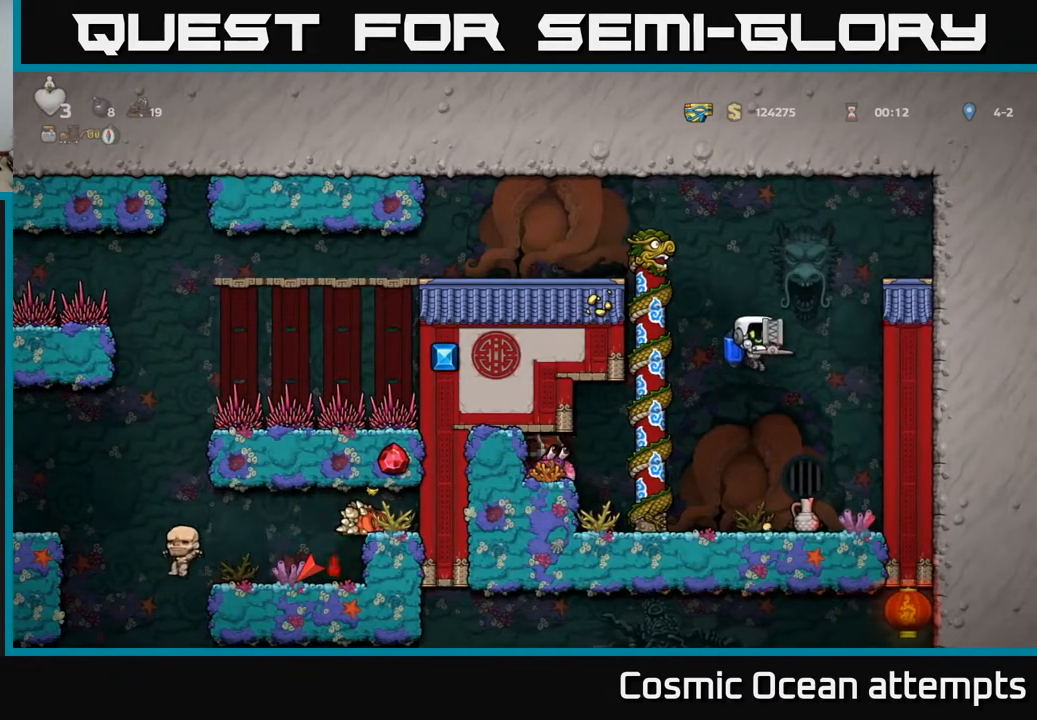
{"buttons": ["DPAD_RIGHT"], "right_stick": "center", "events": [[317, "DPAD_DOWN", "down"], [367, "X", "down"], [433, "DPAD_DOWN", "up"], [433, "DPAD_RIGHT", "down"], [467, "X", "up"]]}
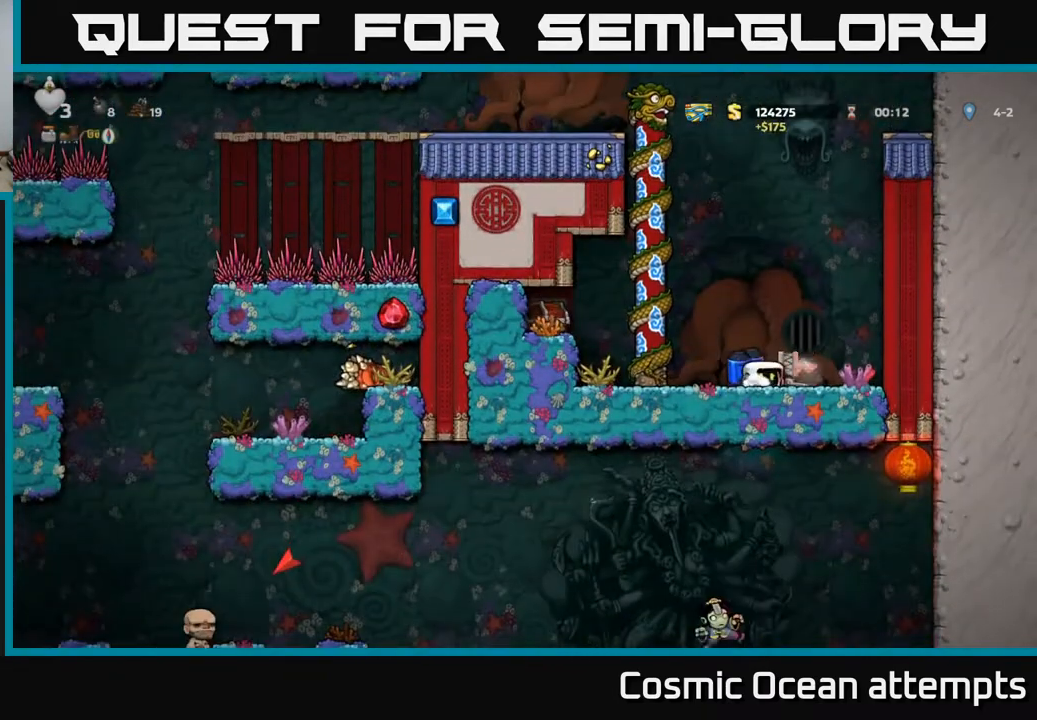
{"buttons": ["DPAD_LEFT"], "right_stick": "center", "events": [[117, "DPAD_DOWN", "down"], [133, "DPAD_RIGHT", "up"], [283, "DPAD_DOWN", "up"], [500, "DPAD_LEFT", "down"]]}
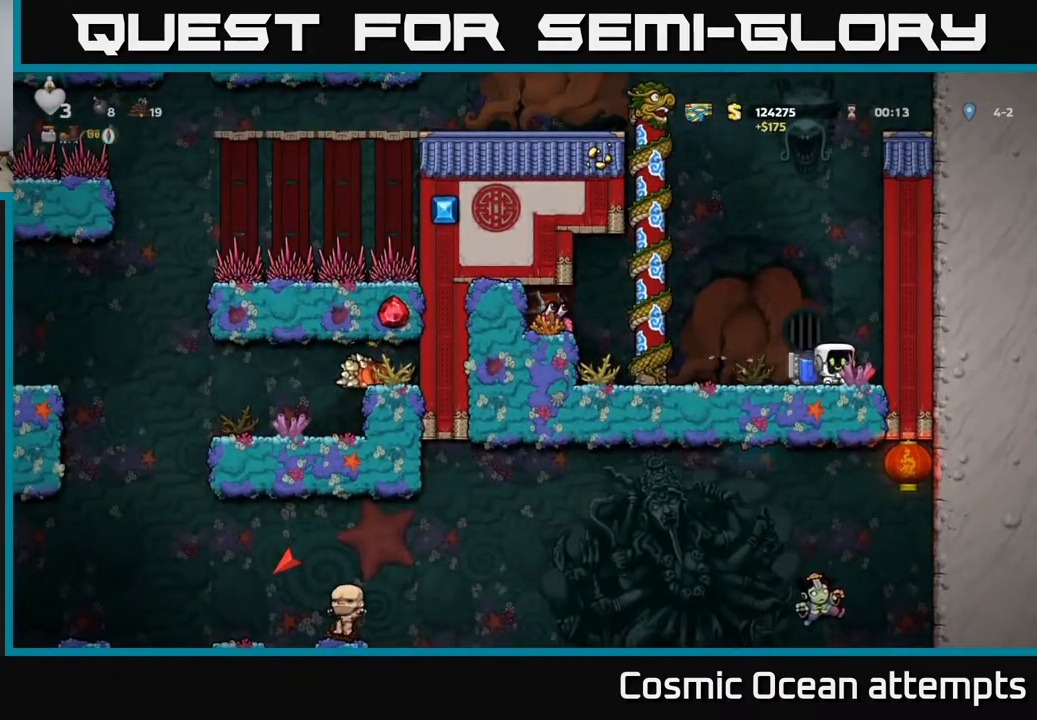
{"buttons": ["DPAD_LEFT"], "right_stick": "center", "events": [[83, "DPAD_DOWN", "down"], [83, "DPAD_LEFT", "up"], [117, "X", "down"], [217, "DPAD_DOWN", "up"], [217, "X", "up"], [333, "DPAD_LEFT", "down"], [400, "A", "down"], [500, "A", "up"]]}
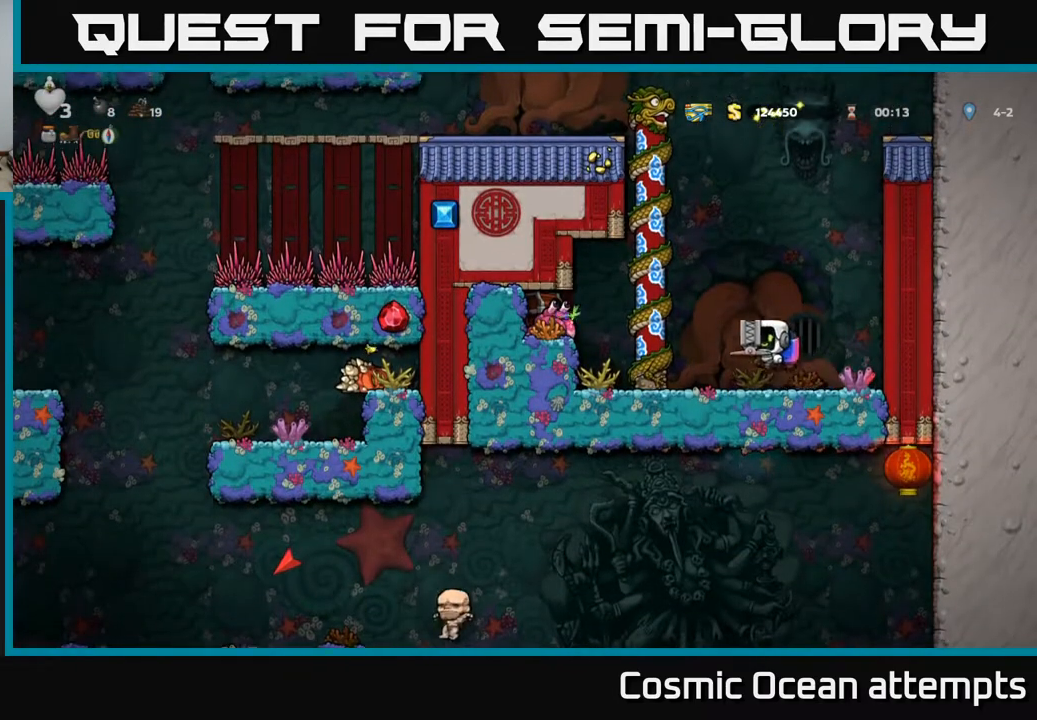
{"buttons": ["DPAD_RIGHT"], "right_stick": "center", "events": [[67, "DPAD_LEFT", "up"], [100, "X", "down"], [133, "DPAD_RIGHT", "down"], [150, "X", "up"]]}
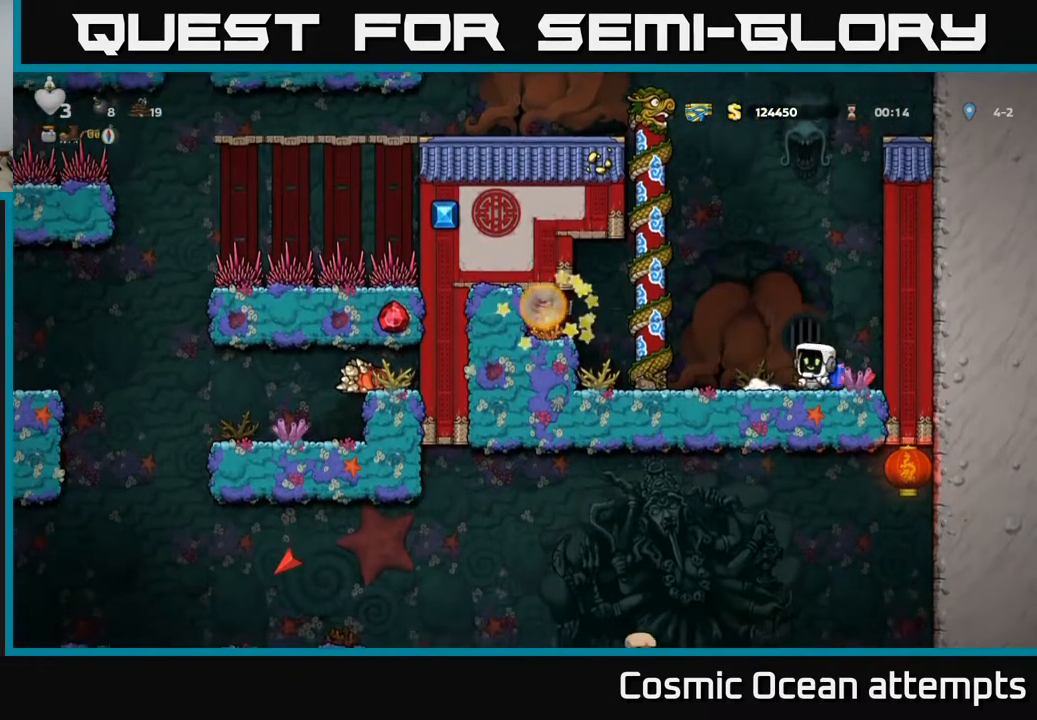
{"buttons": ["DPAD_LEFT"], "right_stick": "center", "events": [[50, "DPAD_RIGHT", "up"], [400, "DPAD_LEFT", "down"]]}